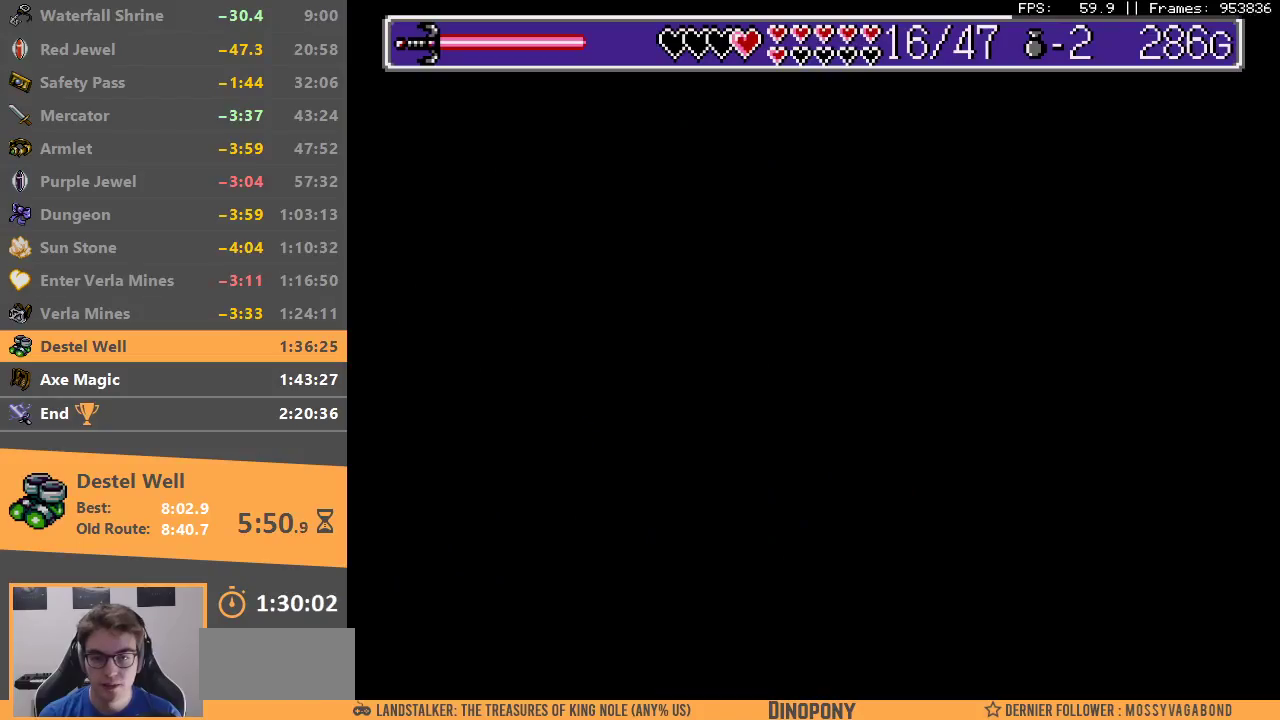
Gameplay with a controller; each line is a JSON object with the inputs held at the frame after it. "events" lists button and stick changes between this image and that frame as [ms after this image, input, new state], when the widget could be followed in between. Not read: DPAD_DOWN DPAD_LEFT DPAD_RIGHT DPAD_UP L3 R3.
{"buttons": [], "events": [[33, "B", "up"], [83, "A", "down"], [83, "B", "down"], [150, "A", "up"], [200, "B", "up"], [217, "B", "down"], [233, "A", "down"], [300, "A", "up"], [333, "B", "up"]]}
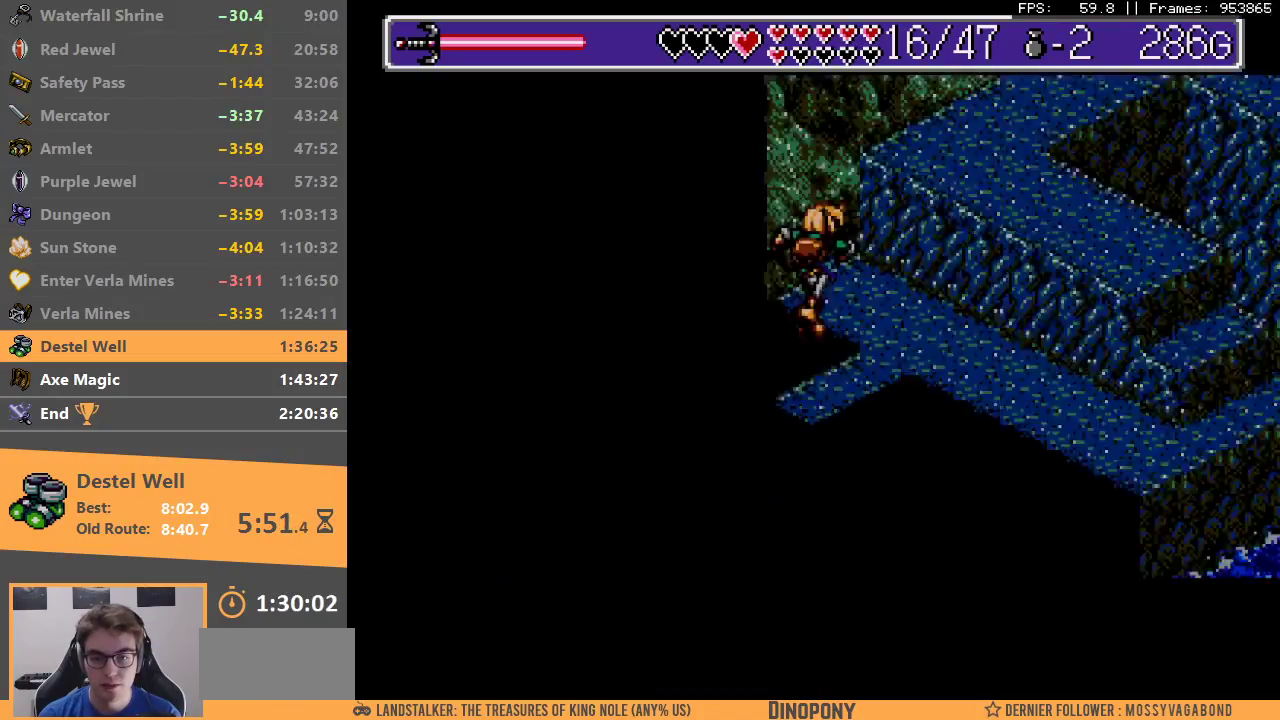
{"buttons": [], "events": []}
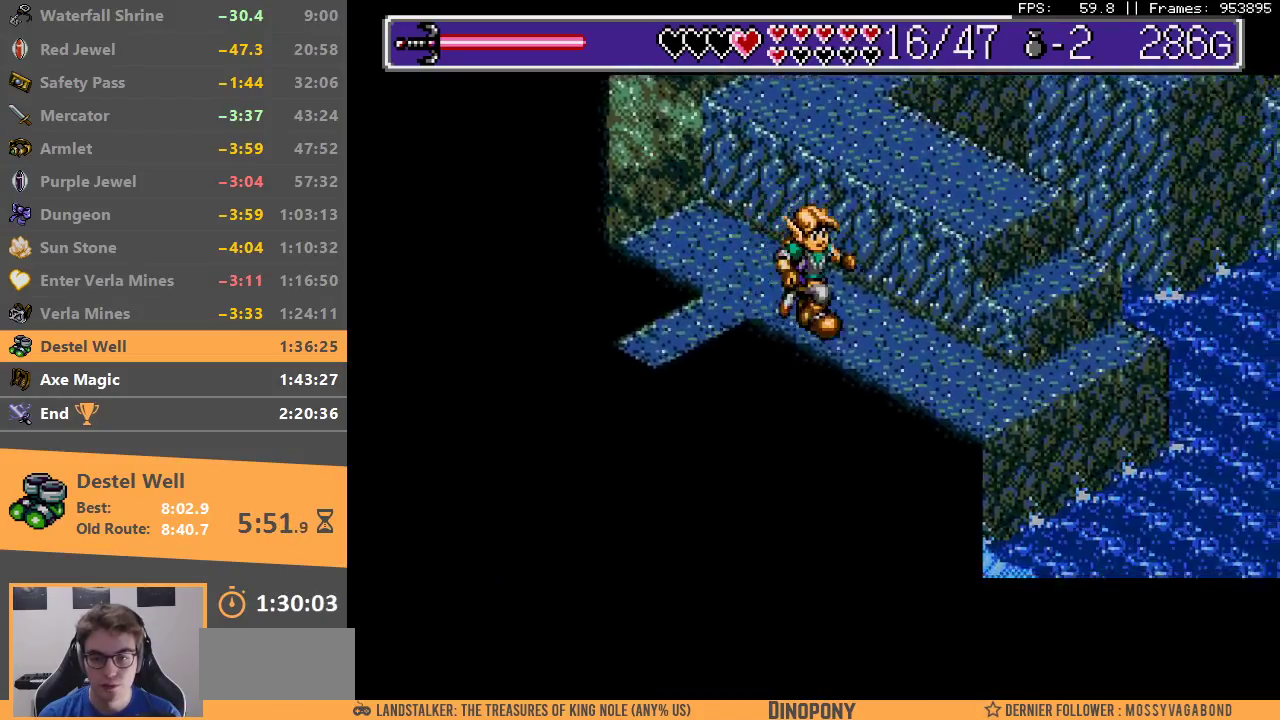
{"buttons": [], "events": [[350, "B", "down"], [450, "B", "up"]]}
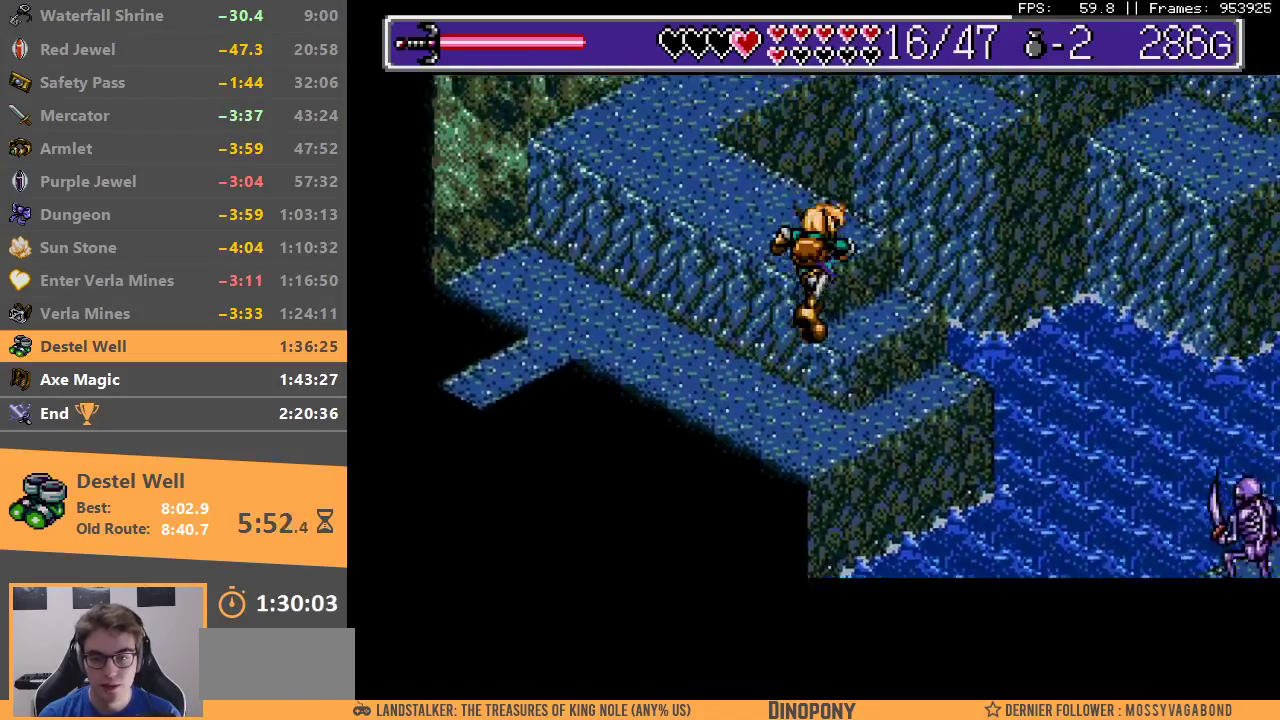
{"buttons": [], "events": [[33, "B", "down"], [100, "B", "up"], [167, "B", "down"], [450, "B", "up"]]}
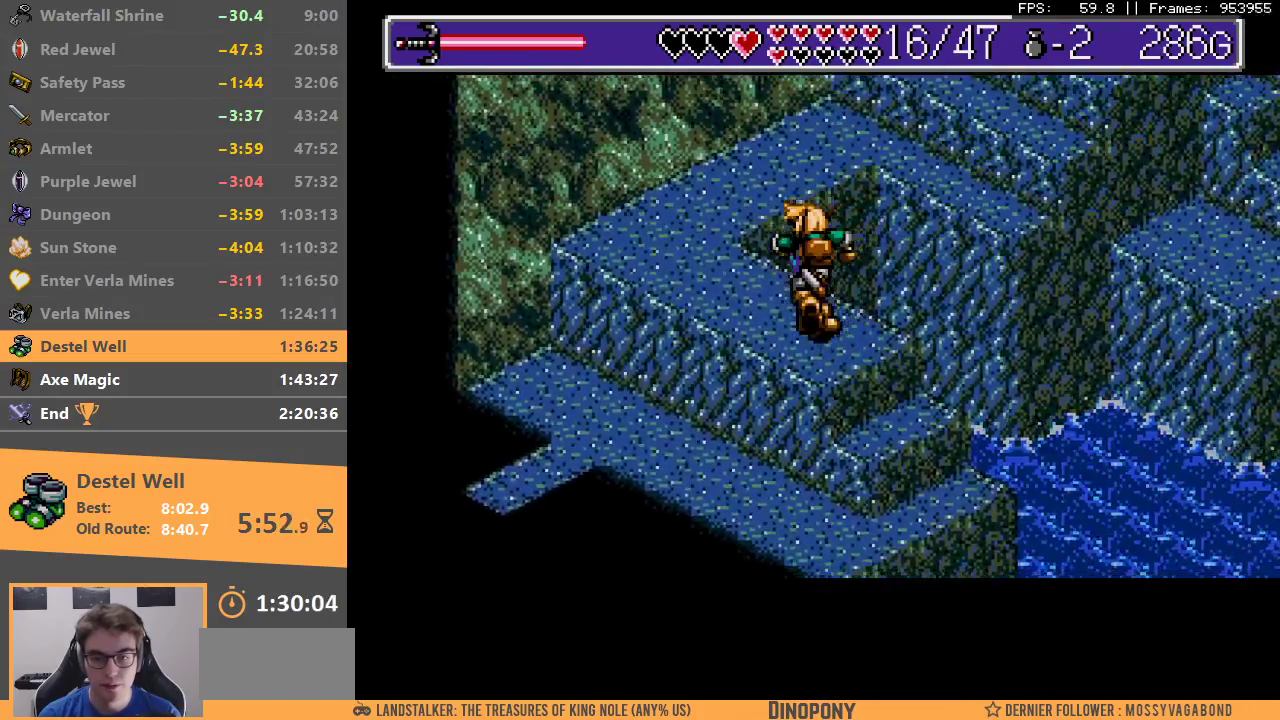
{"buttons": [], "events": []}
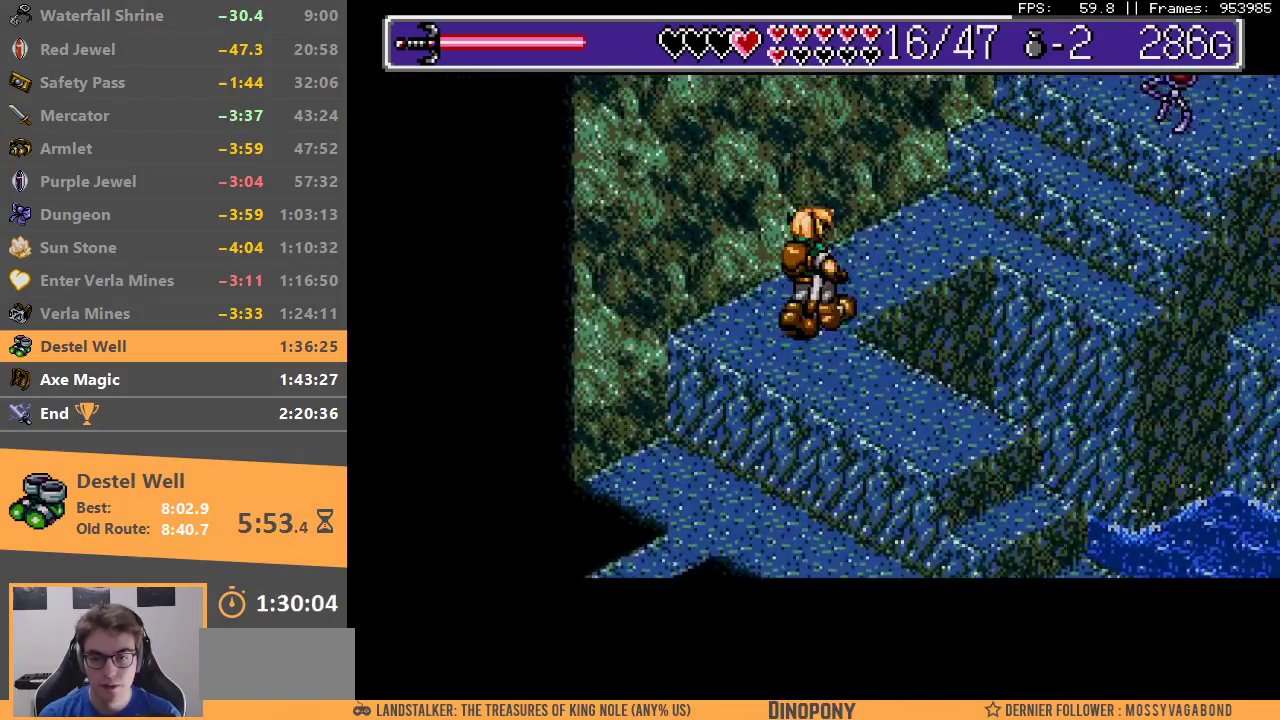
{"buttons": ["A", "B"], "events": [[300, "B", "down"], [350, "A", "down"], [433, "A", "up"], [450, "B", "up"], [483, "B", "down"], [500, "A", "down"]]}
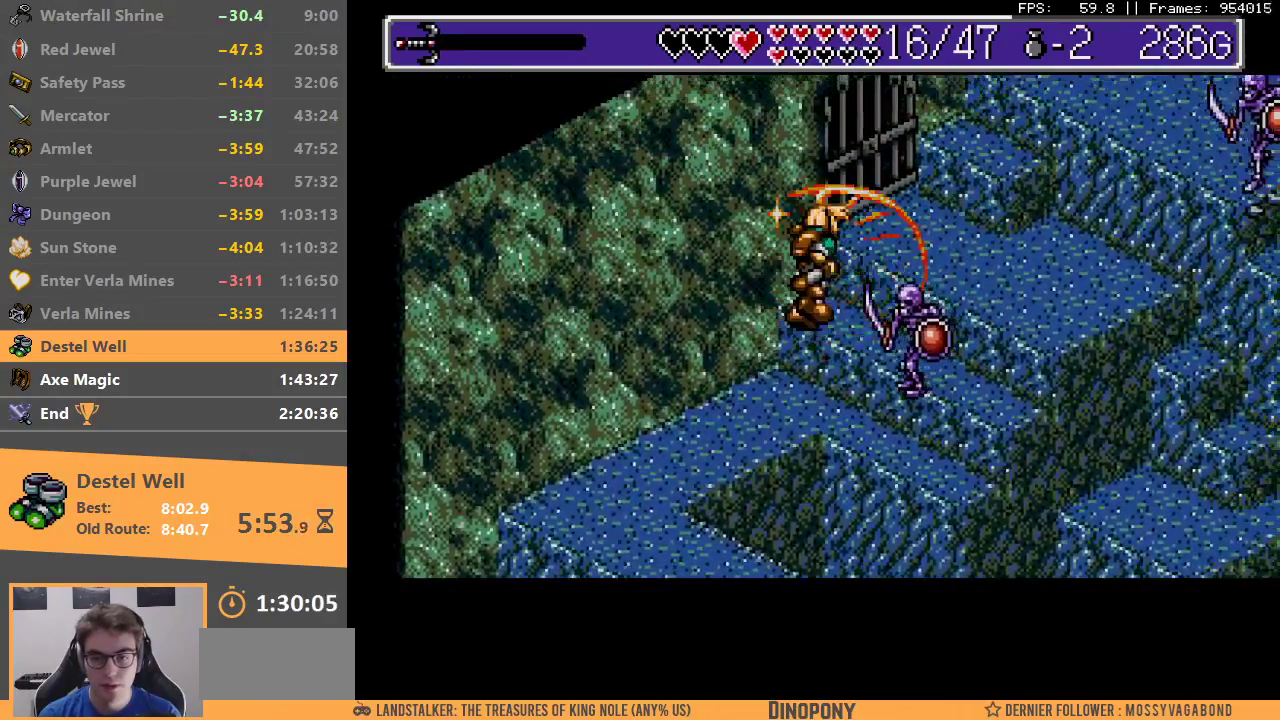
{"buttons": ["B"], "events": [[50, "A", "up"], [83, "B", "up"], [133, "B", "down"], [150, "A", "down"], [200, "A", "up"], [200, "B", "up"], [283, "B", "down"], [300, "A", "down"], [350, "A", "up"], [367, "B", "up"], [417, "B", "down"]]}
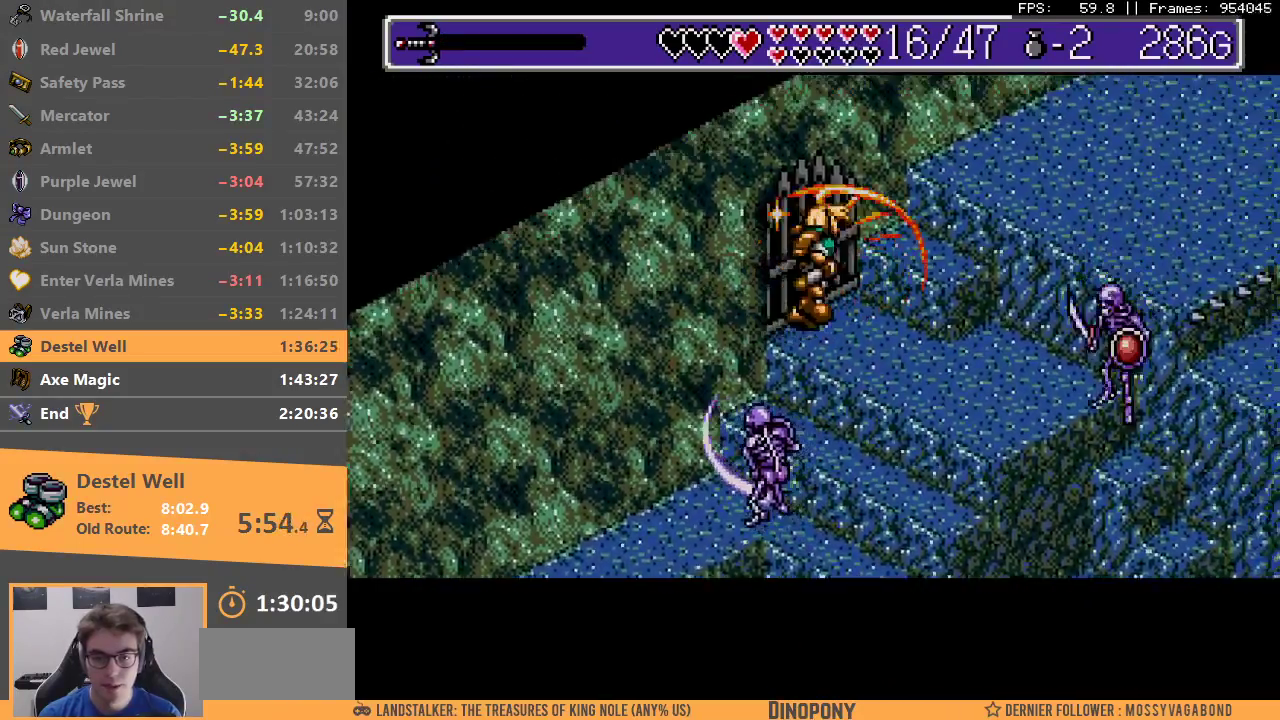
{"buttons": [], "events": [[33, "B", "up"], [100, "B", "down"], [167, "B", "up"], [250, "B", "down"], [333, "B", "up"], [417, "B", "down"], [450, "B", "up"]]}
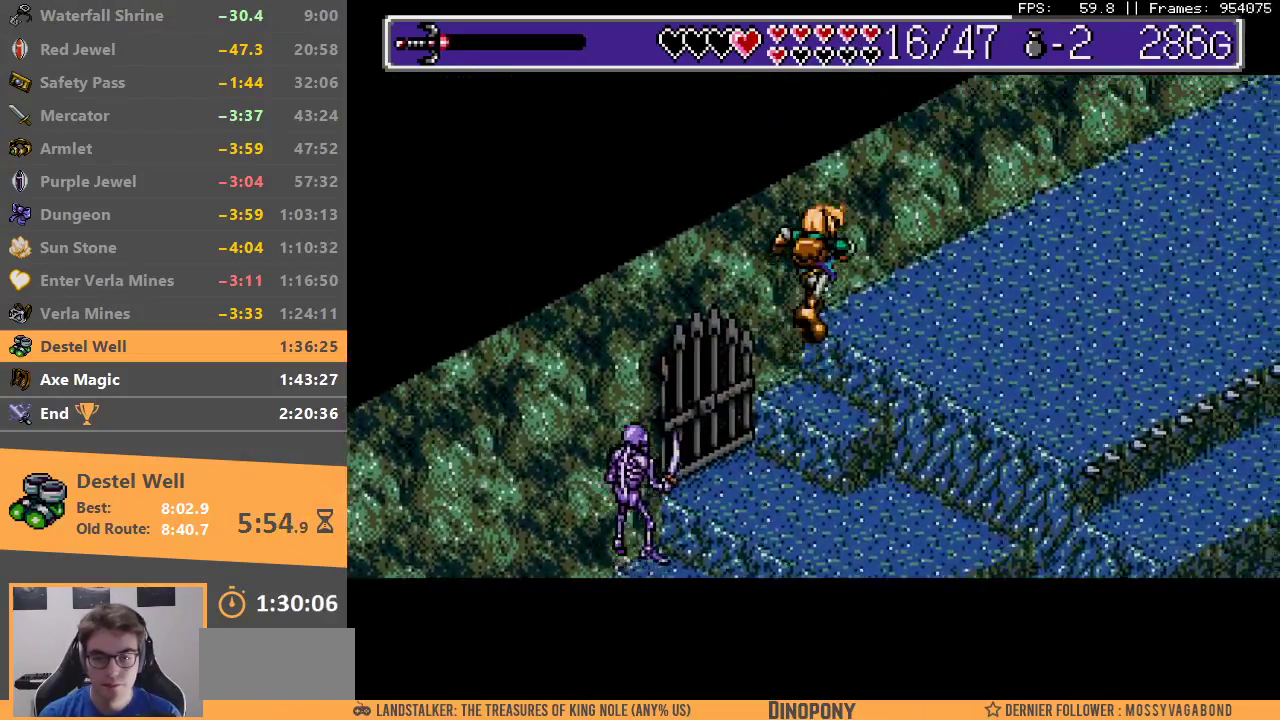
{"buttons": [], "events": [[150, "B", "down"], [433, "B", "up"]]}
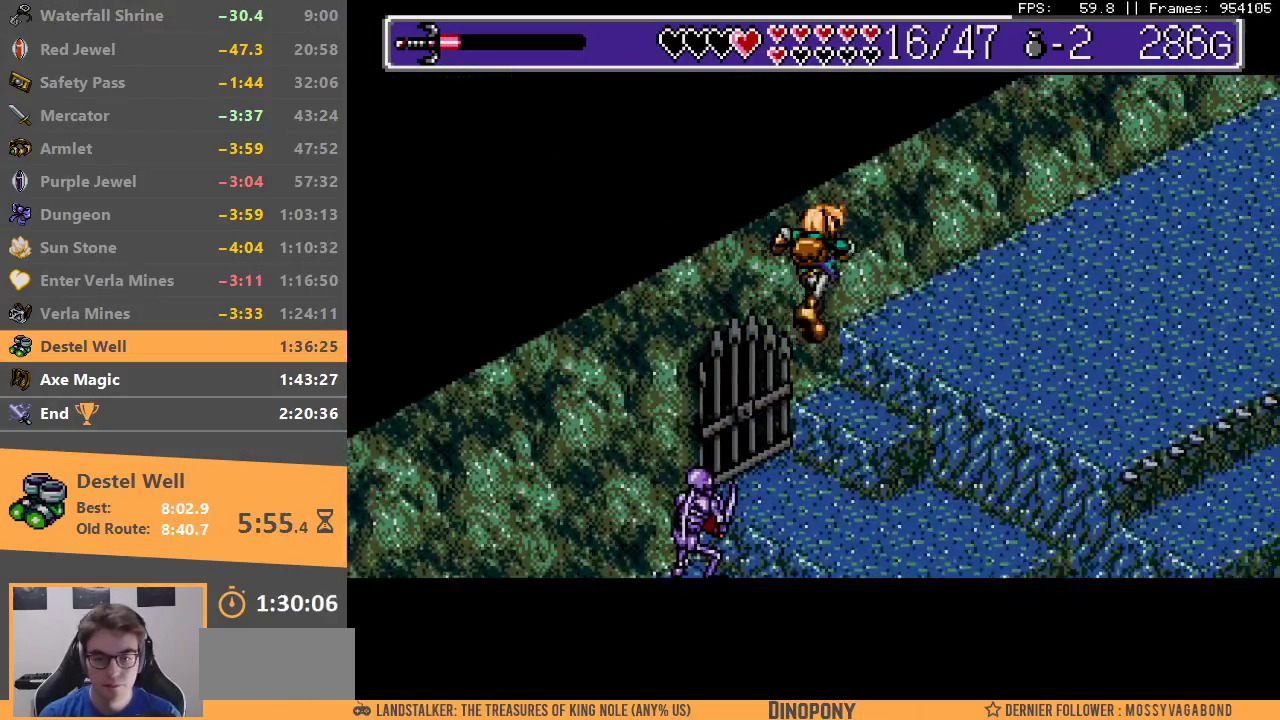
{"buttons": [], "events": [[17, "B", "down"], [183, "B", "up"]]}
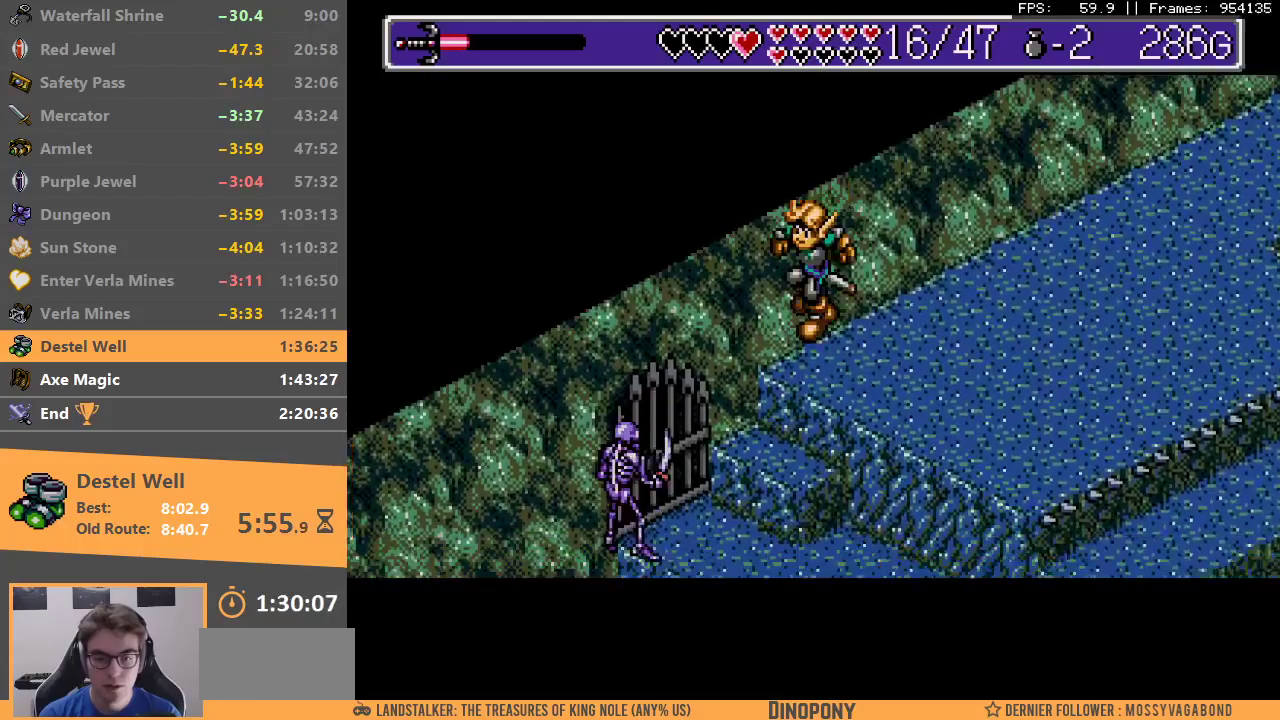
{"buttons": ["B"], "events": [[83, "B", "down"]]}
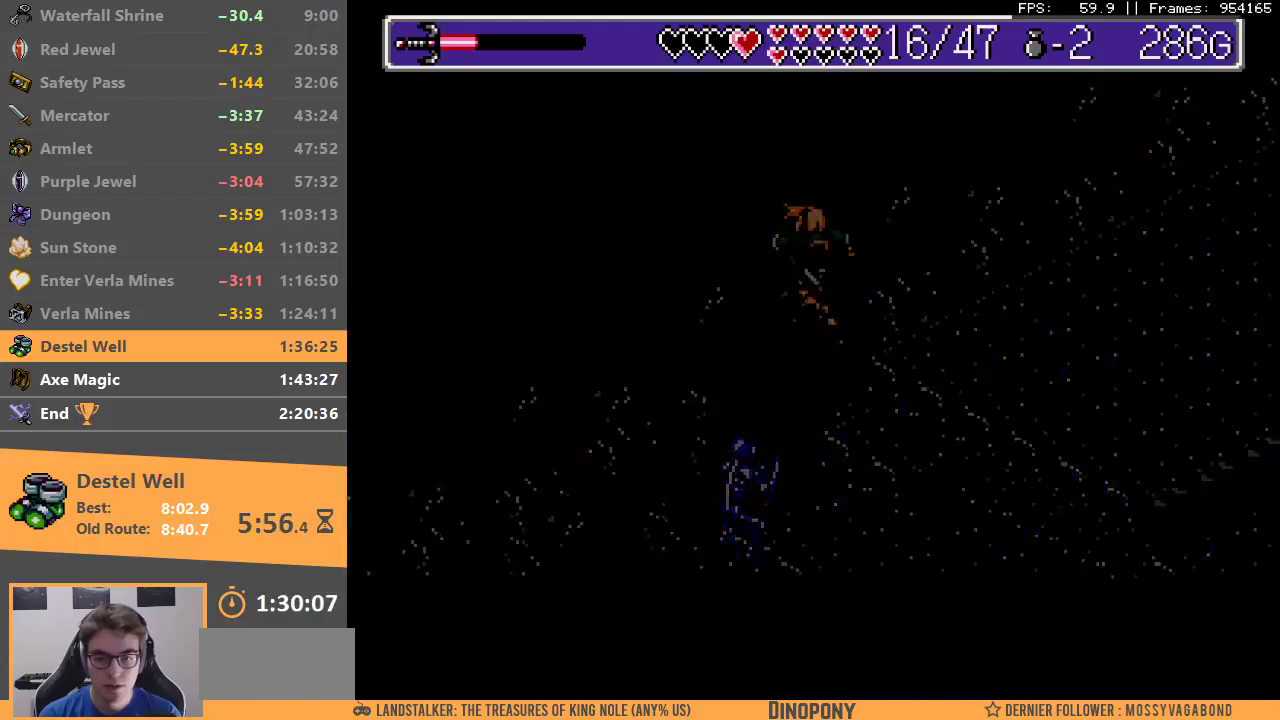
{"buttons": ["A", "B"], "events": [[83, "B", "up"], [133, "B", "down"], [233, "B", "up"], [300, "B", "down"], [400, "B", "up"], [450, "A", "down"], [450, "B", "down"]]}
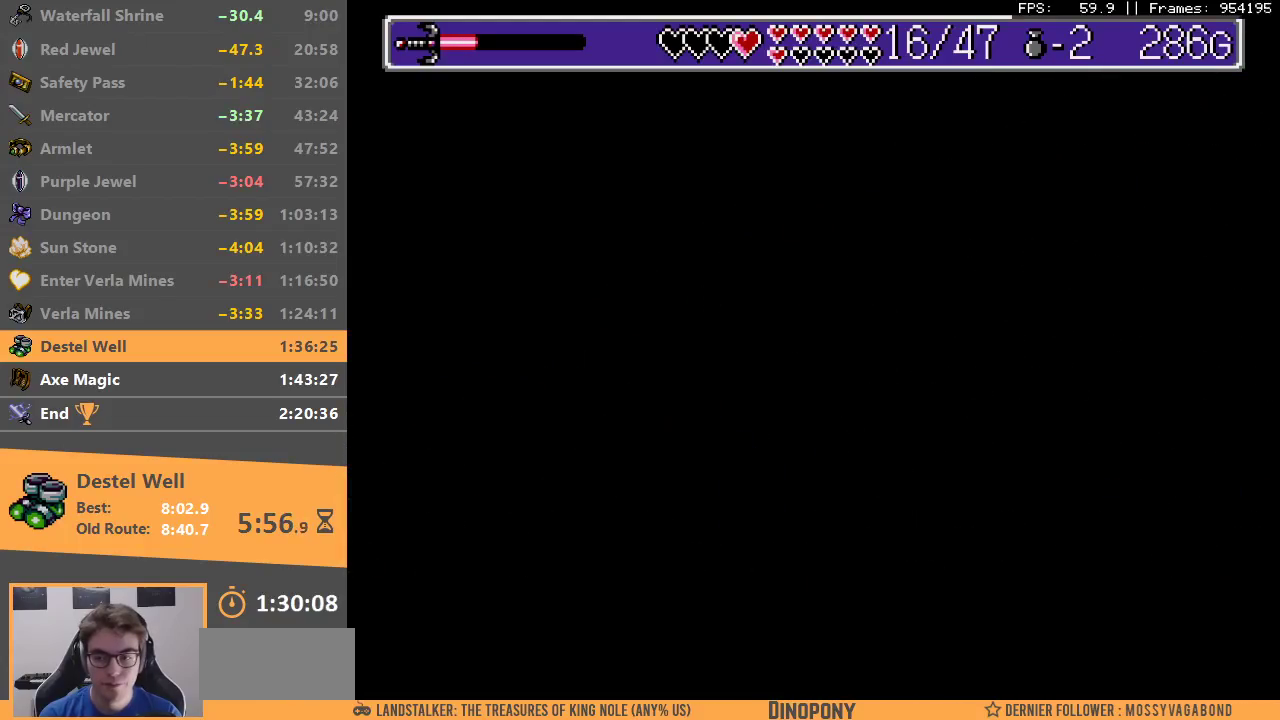
{"buttons": [], "events": [[17, "A", "up"], [50, "B", "up"], [117, "A", "down"], [117, "B", "down"], [167, "A", "up"], [200, "B", "up"], [250, "B", "down"], [267, "A", "down"], [333, "A", "up"], [333, "B", "up"], [383, "B", "down"], [400, "A", "down"], [483, "A", "up"], [500, "B", "up"]]}
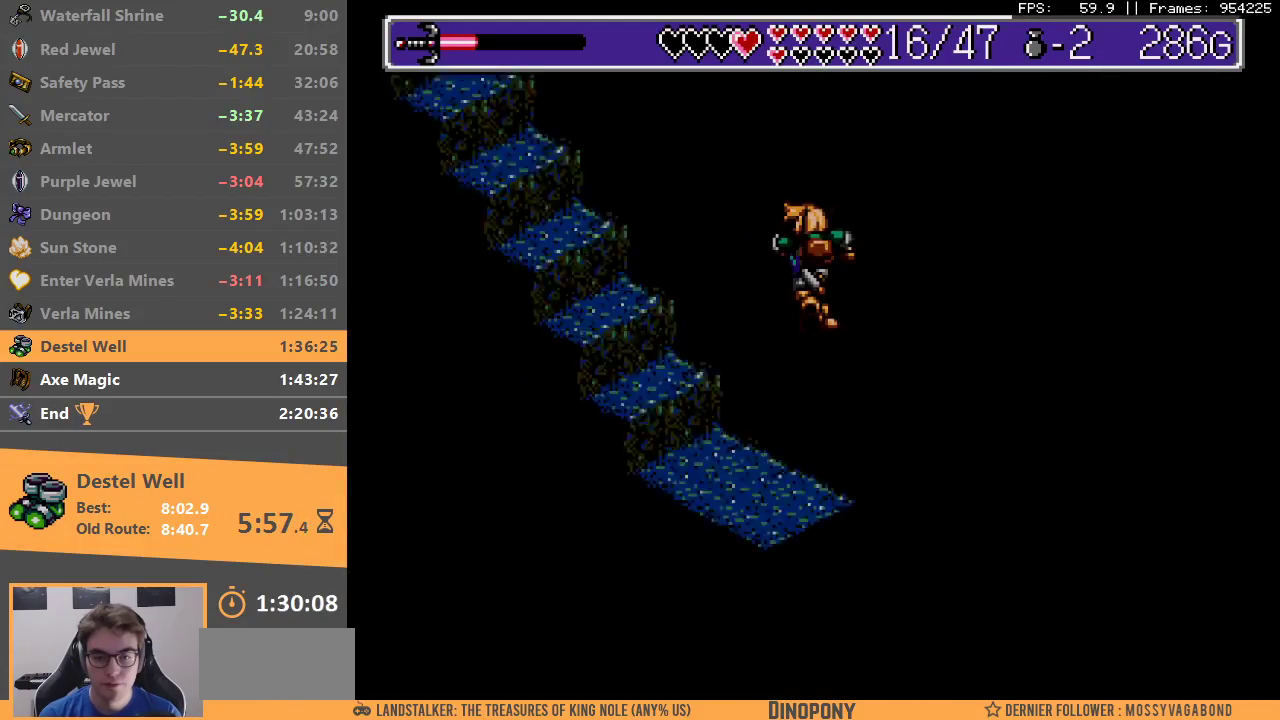
{"buttons": ["B"], "events": [[300, "B", "down"]]}
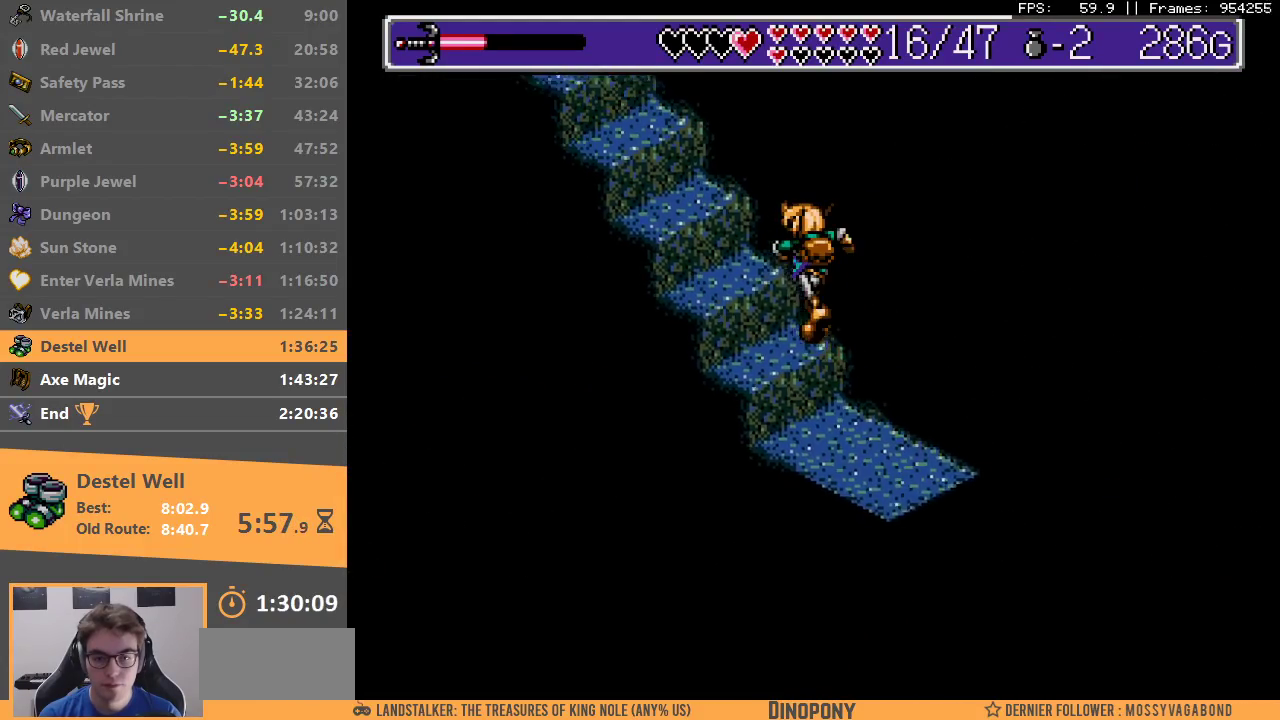
{"buttons": ["B"], "events": [[50, "B", "up"], [100, "B", "down"], [200, "B", "up"], [283, "B", "down"], [350, "B", "up"], [433, "B", "down"]]}
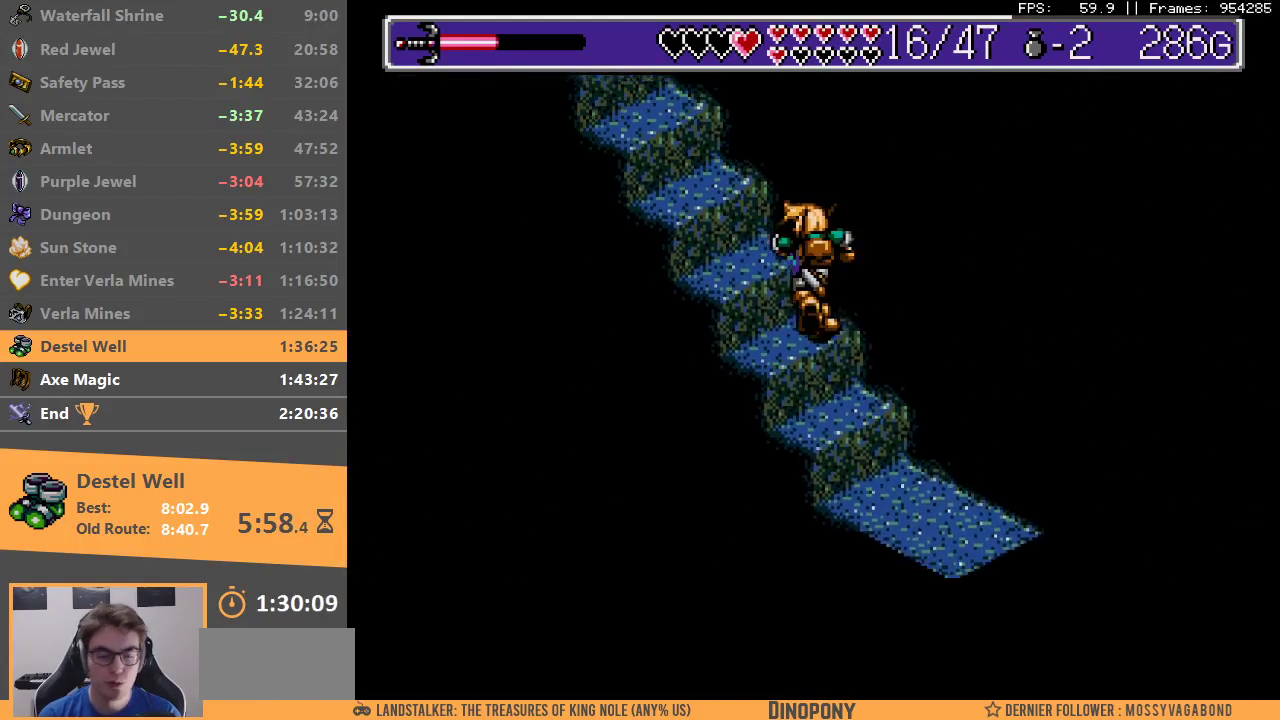
{"buttons": [], "events": [[17, "B", "up"], [100, "B", "down"], [183, "B", "up"], [250, "B", "down"], [333, "B", "up"], [417, "B", "down"], [500, "B", "up"]]}
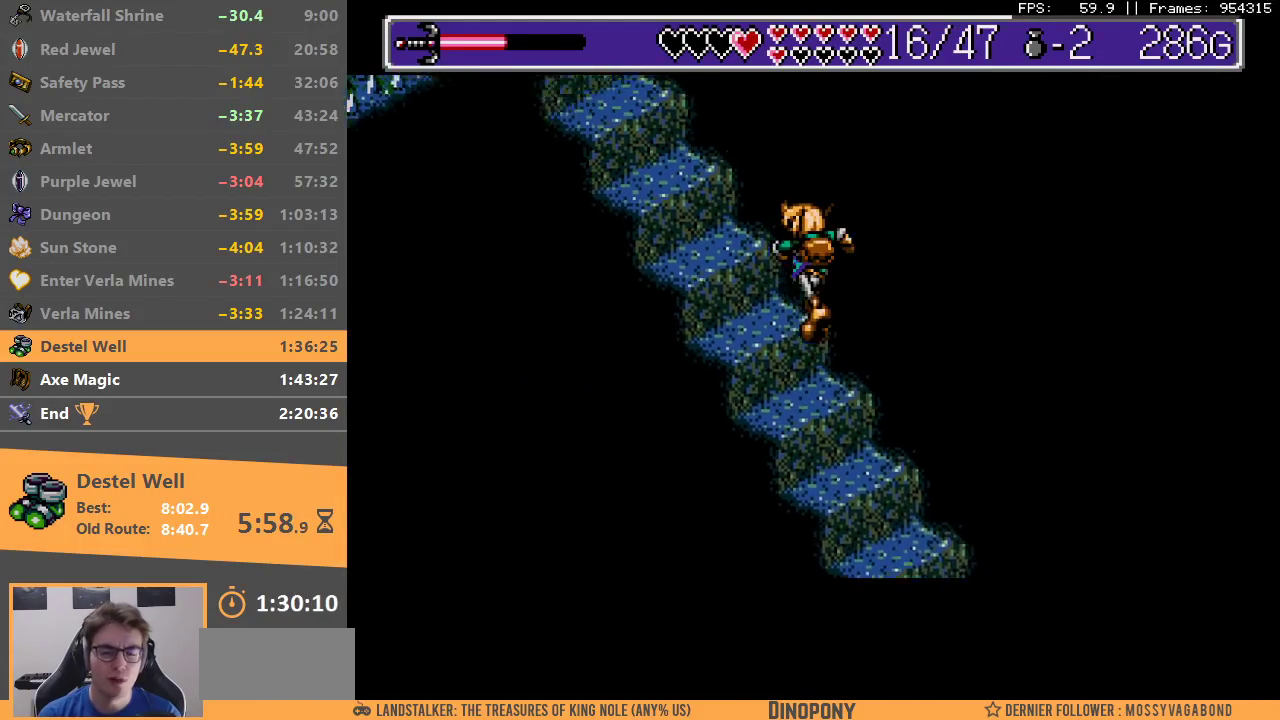
{"buttons": [], "events": [[67, "B", "down"], [150, "B", "up"], [217, "B", "down"], [300, "B", "up"], [383, "B", "down"], [483, "B", "up"]]}
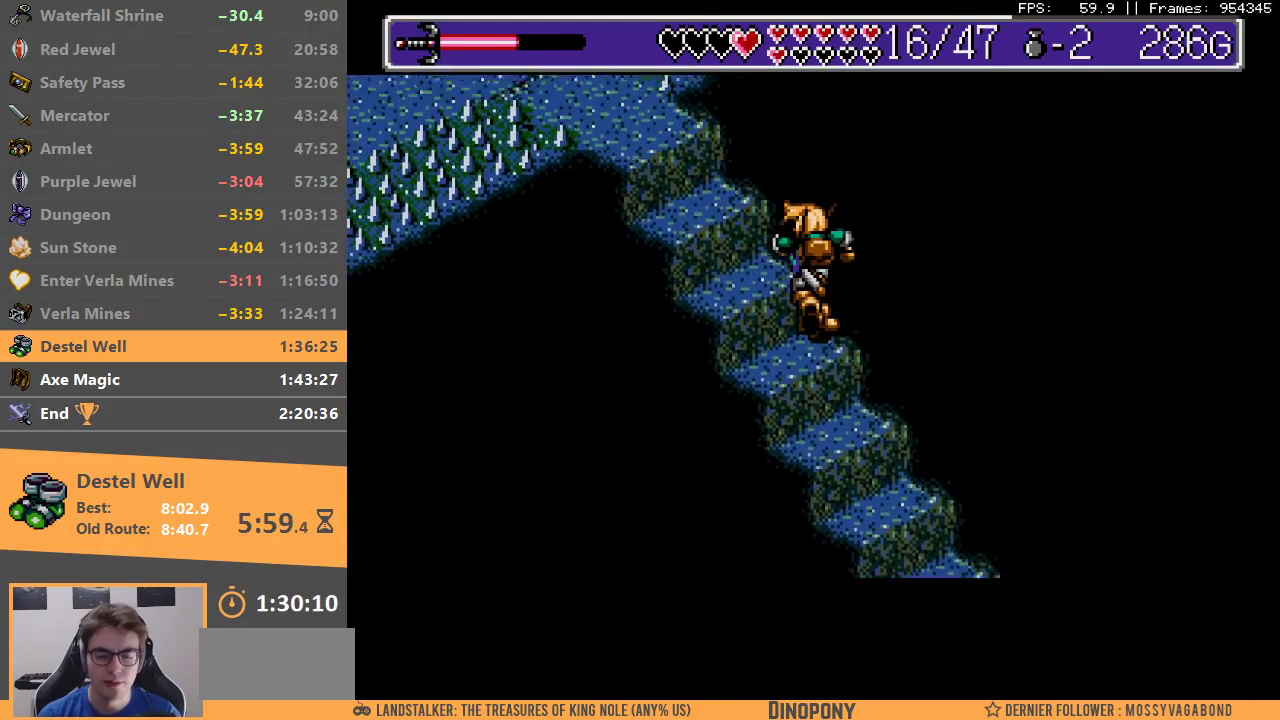
{"buttons": [], "events": [[50, "B", "down"], [150, "B", "up"], [200, "B", "down"], [300, "B", "up"], [350, "B", "down"], [467, "B", "up"]]}
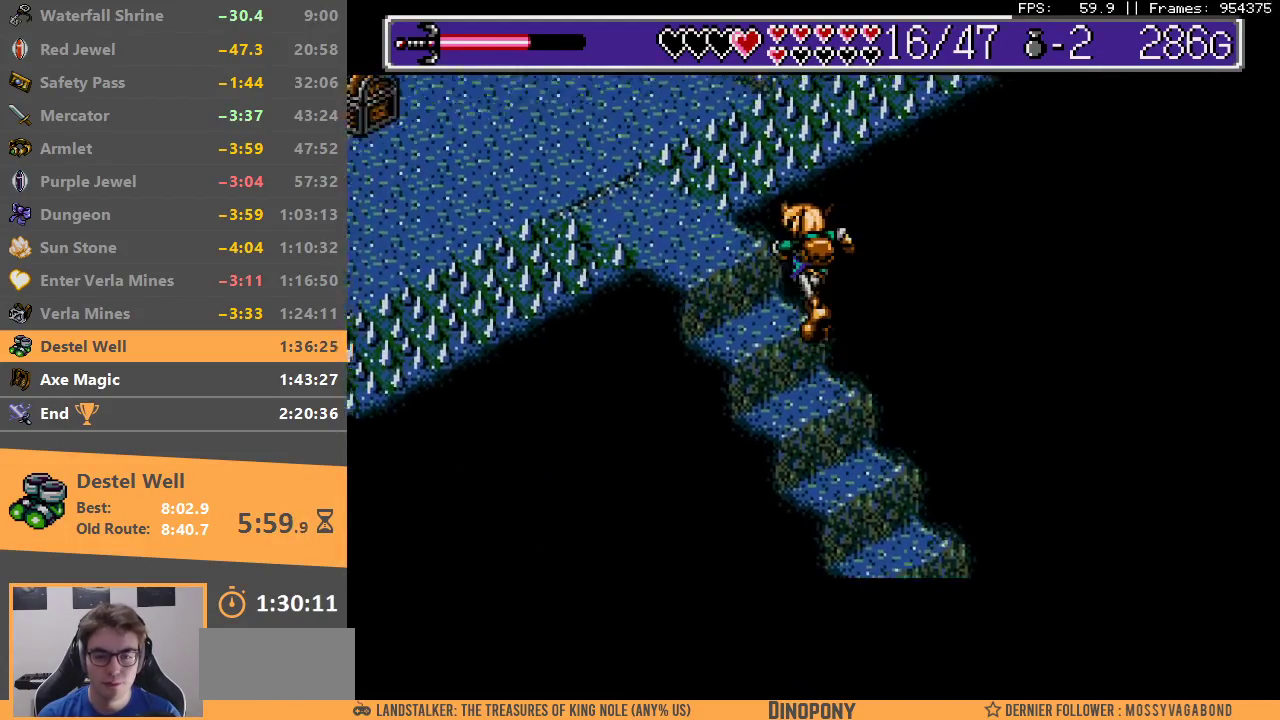
{"buttons": [], "events": [[17, "B", "down"], [117, "B", "up"], [200, "B", "down"], [267, "B", "up"], [333, "B", "down"], [383, "B", "up"]]}
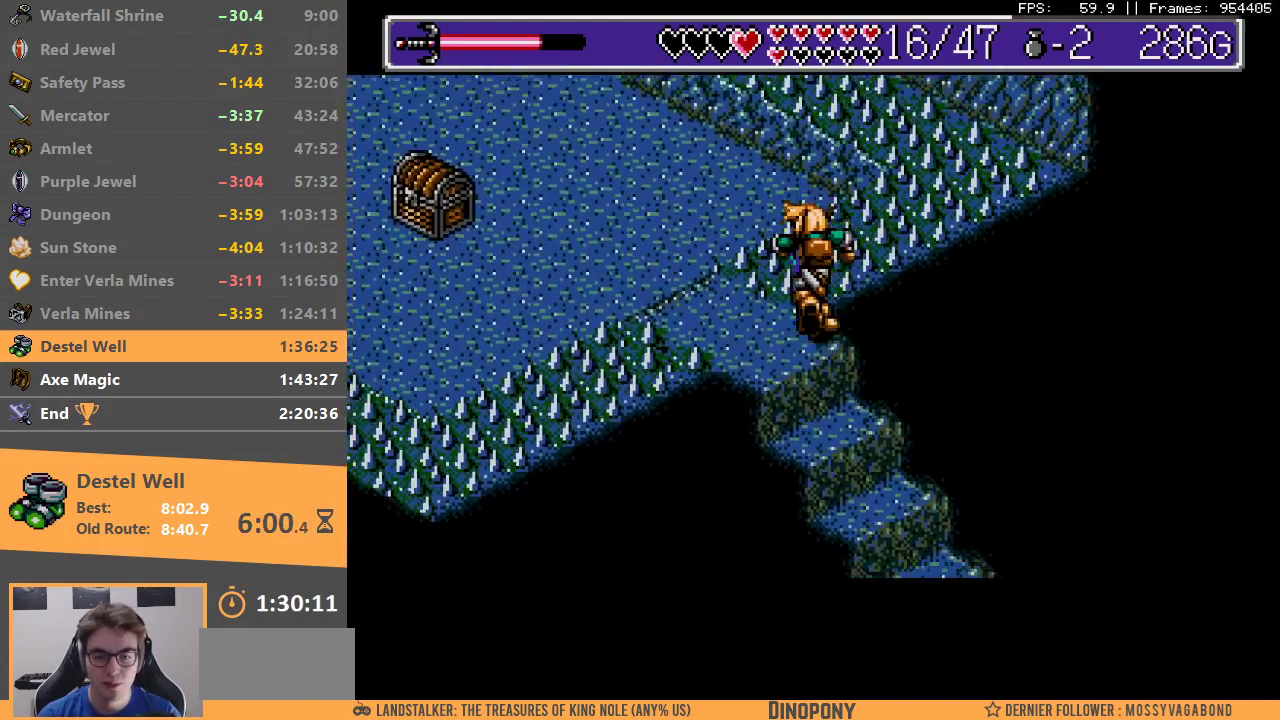
{"buttons": [], "events": [[283, "B", "down"], [500, "B", "up"]]}
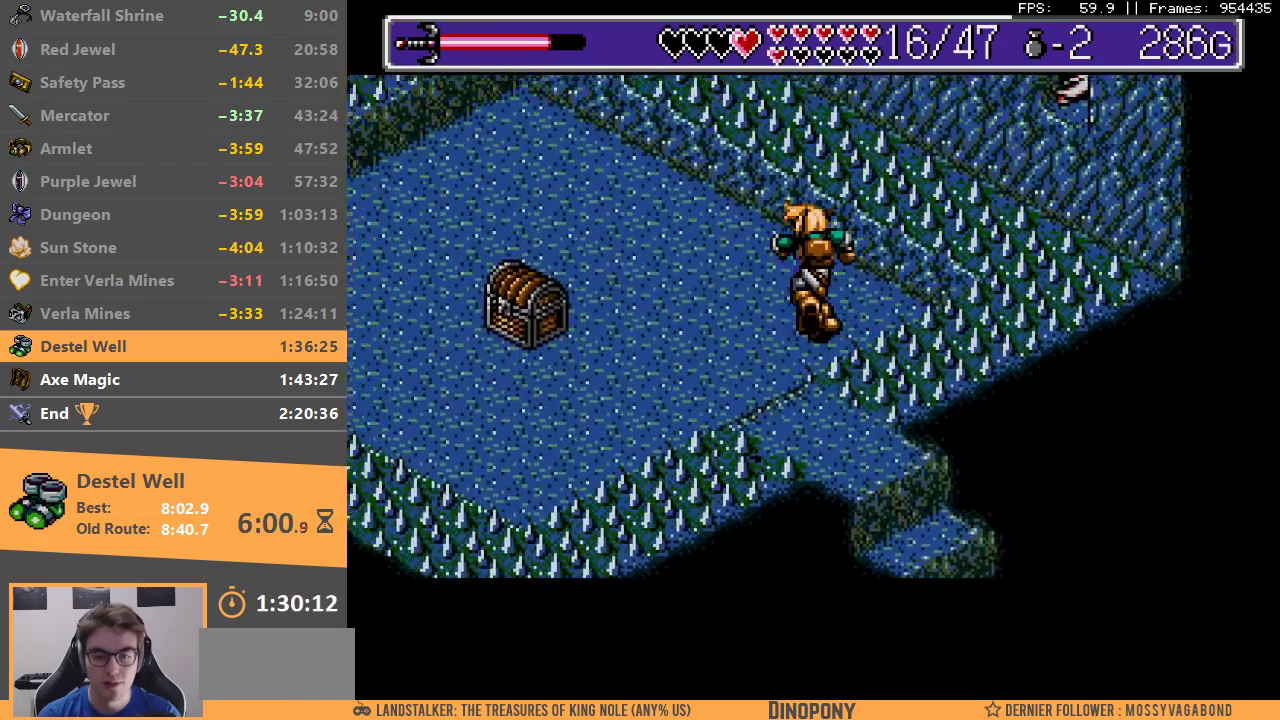
{"buttons": [], "events": []}
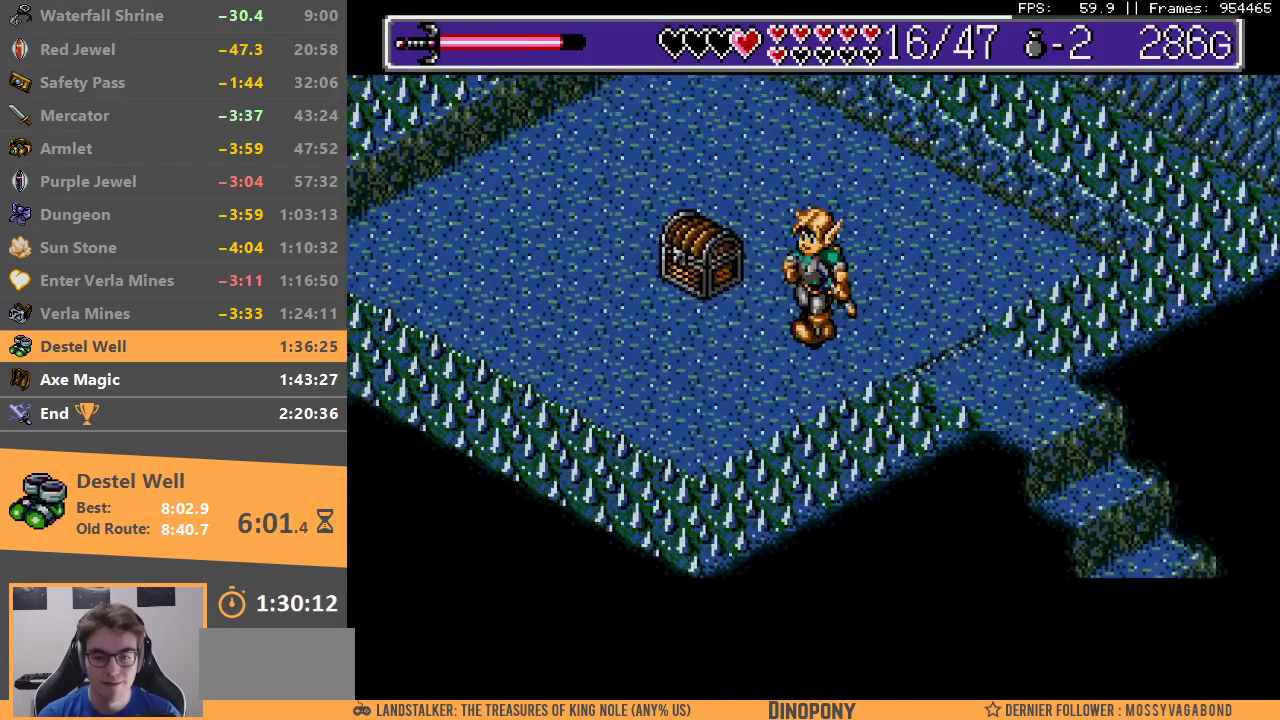
{"buttons": ["B"], "events": [[283, "A", "down"], [383, "A", "up"], [433, "A", "down"], [433, "B", "down"], [483, "A", "up"]]}
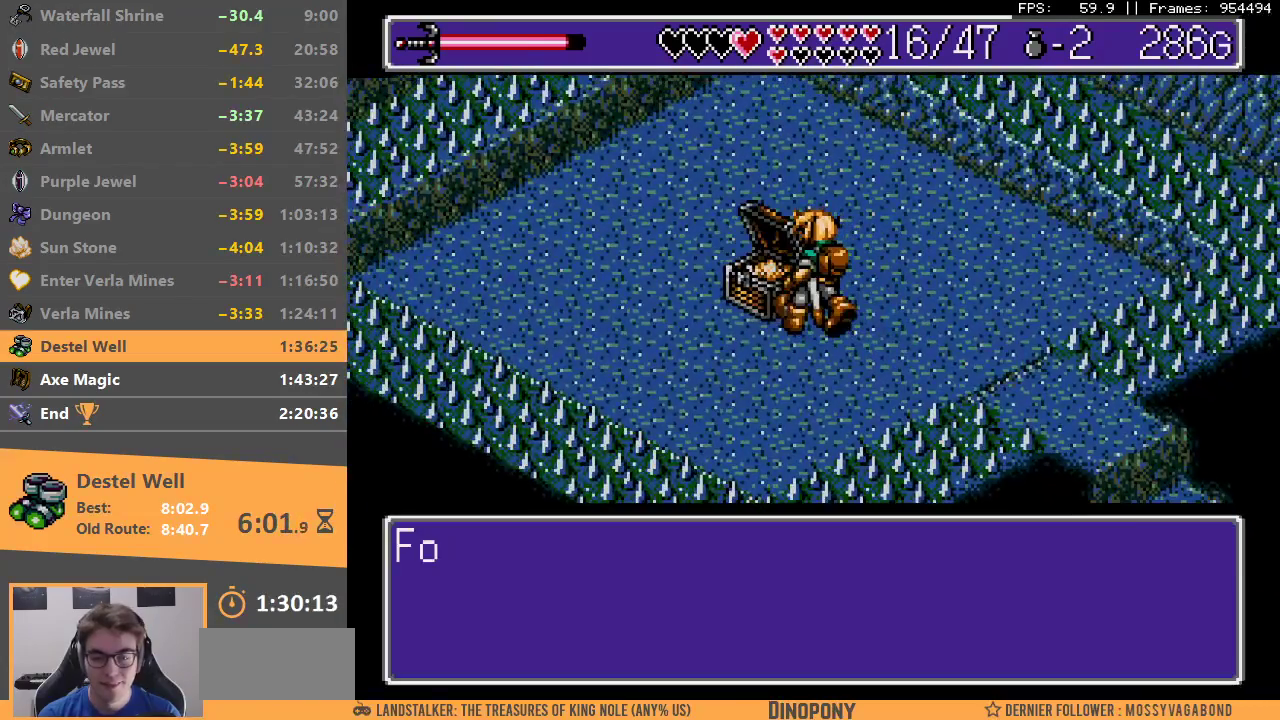
{"buttons": ["B"], "events": [[33, "B", "up"], [83, "B", "down"], [100, "A", "down"], [150, "A", "up"], [183, "B", "up"], [200, "B", "down"], [217, "A", "down"], [300, "A", "up"], [317, "B", "up"], [367, "A", "down"], [367, "B", "down"], [433, "A", "up"], [433, "B", "up"], [500, "B", "down"]]}
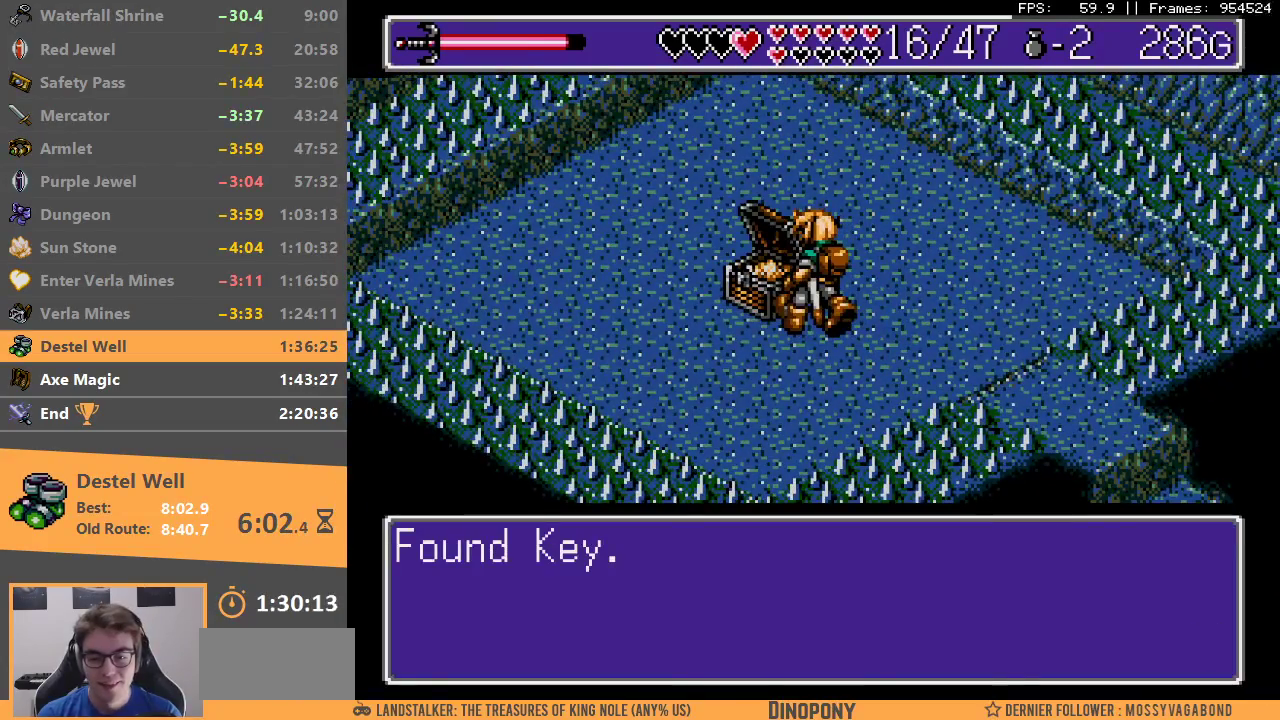
{"buttons": [], "events": [[17, "A", "down"], [50, "A", "up"], [67, "B", "up"], [133, "B", "down"], [150, "A", "down"], [200, "A", "up"], [233, "B", "up"], [283, "B", "down"], [300, "A", "down"], [350, "A", "up"], [383, "B", "up"], [433, "A", "down"], [433, "B", "down"], [500, "A", "up"], [500, "B", "up"]]}
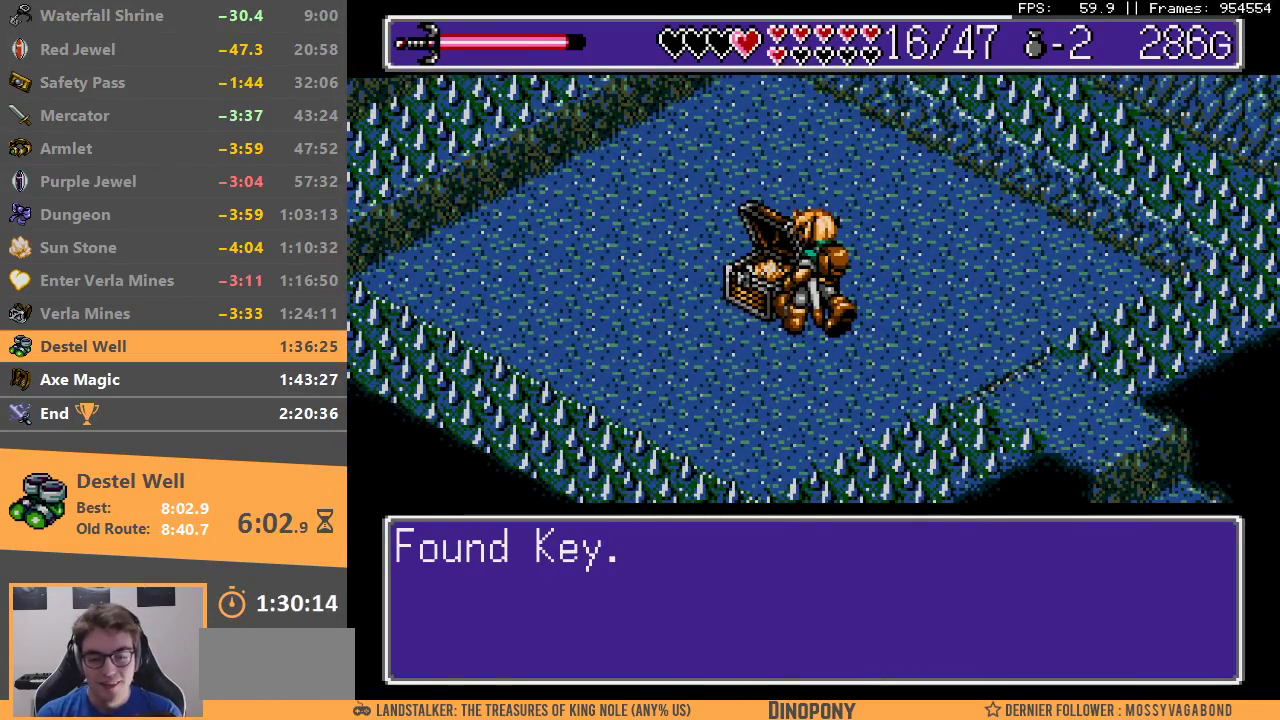
{"buttons": [], "events": [[83, "A", "down"], [83, "B", "down"], [133, "A", "up"], [133, "B", "up"]]}
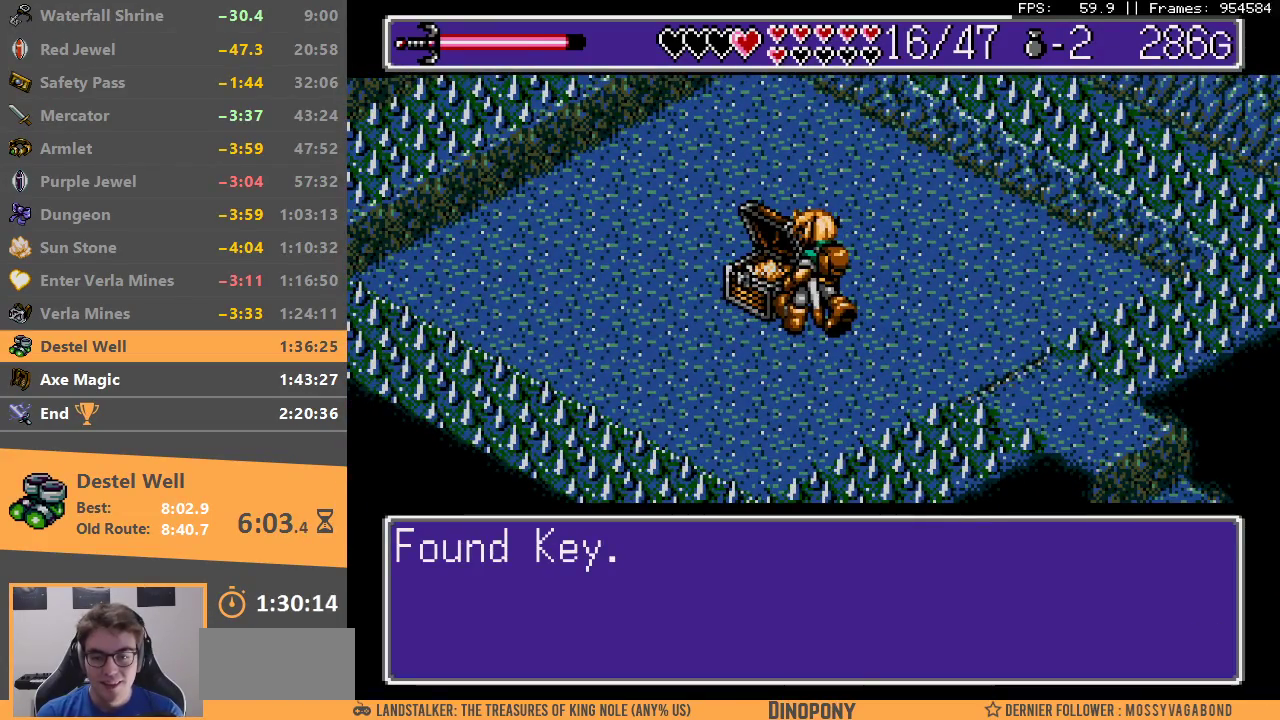
{"buttons": [], "events": []}
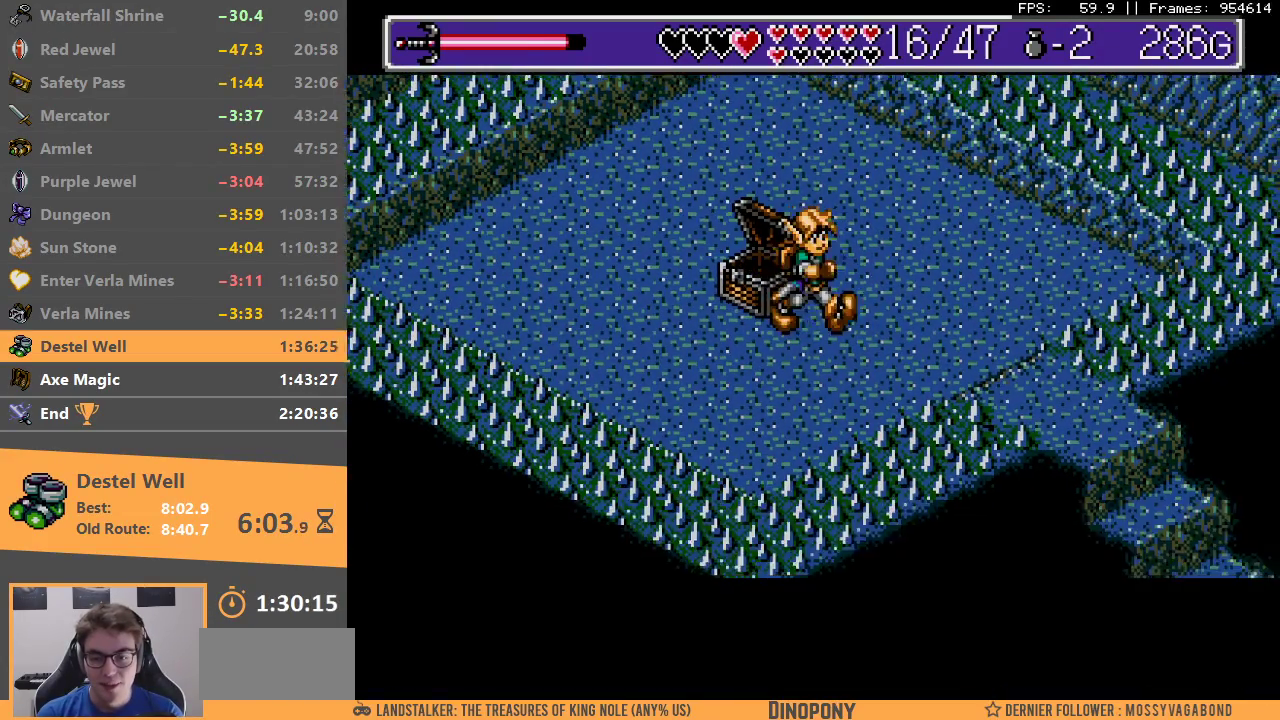
{"buttons": [], "events": []}
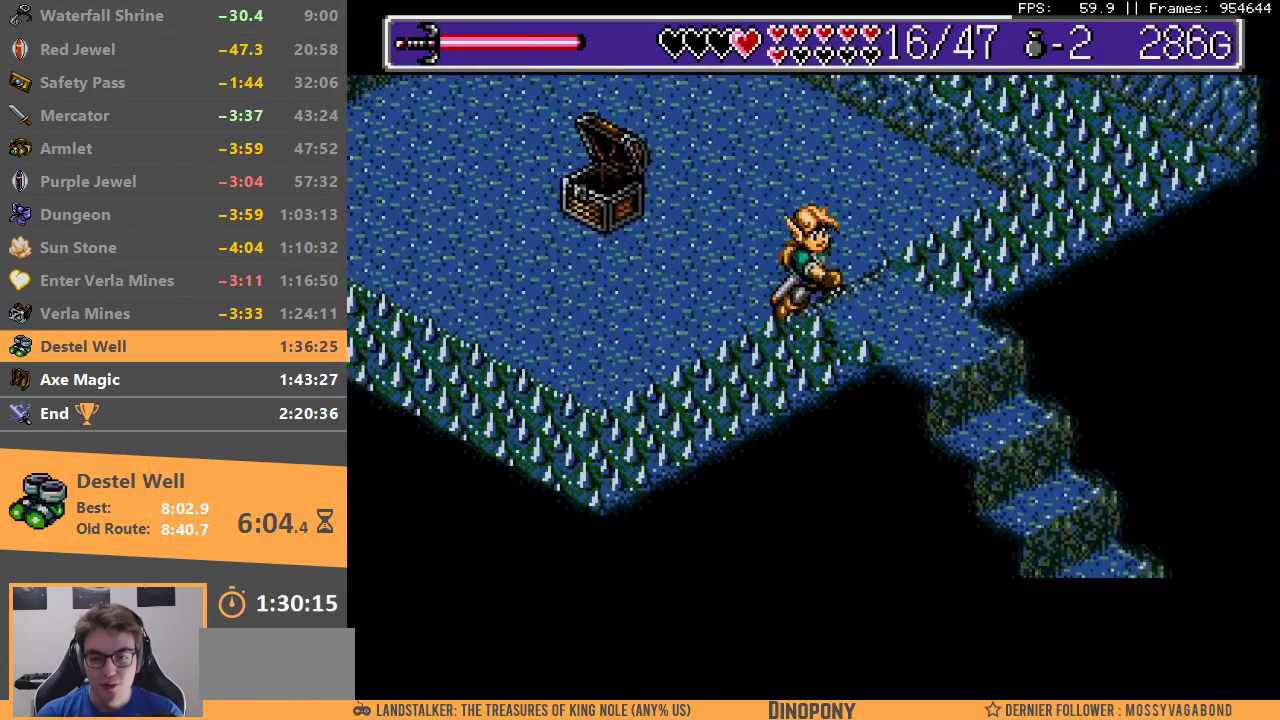
{"buttons": [], "events": [[200, "B", "down"], [300, "B", "up"]]}
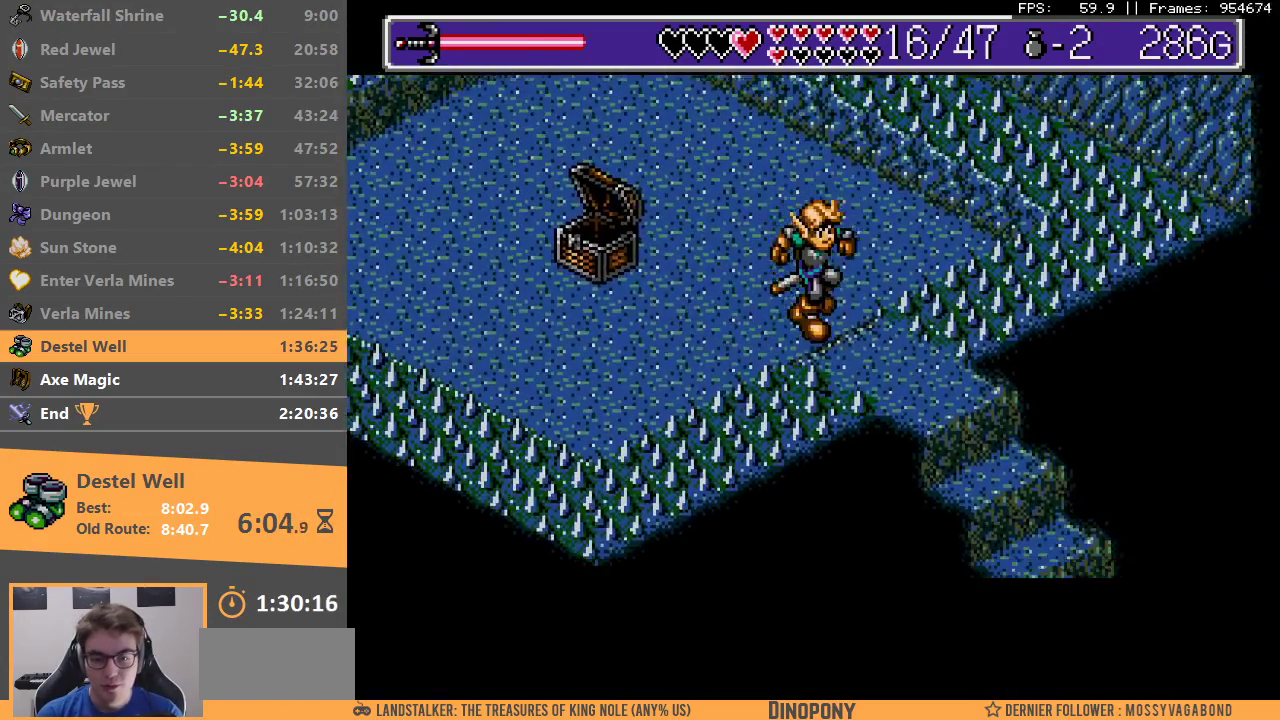
{"buttons": ["B"], "events": [[200, "B", "down"]]}
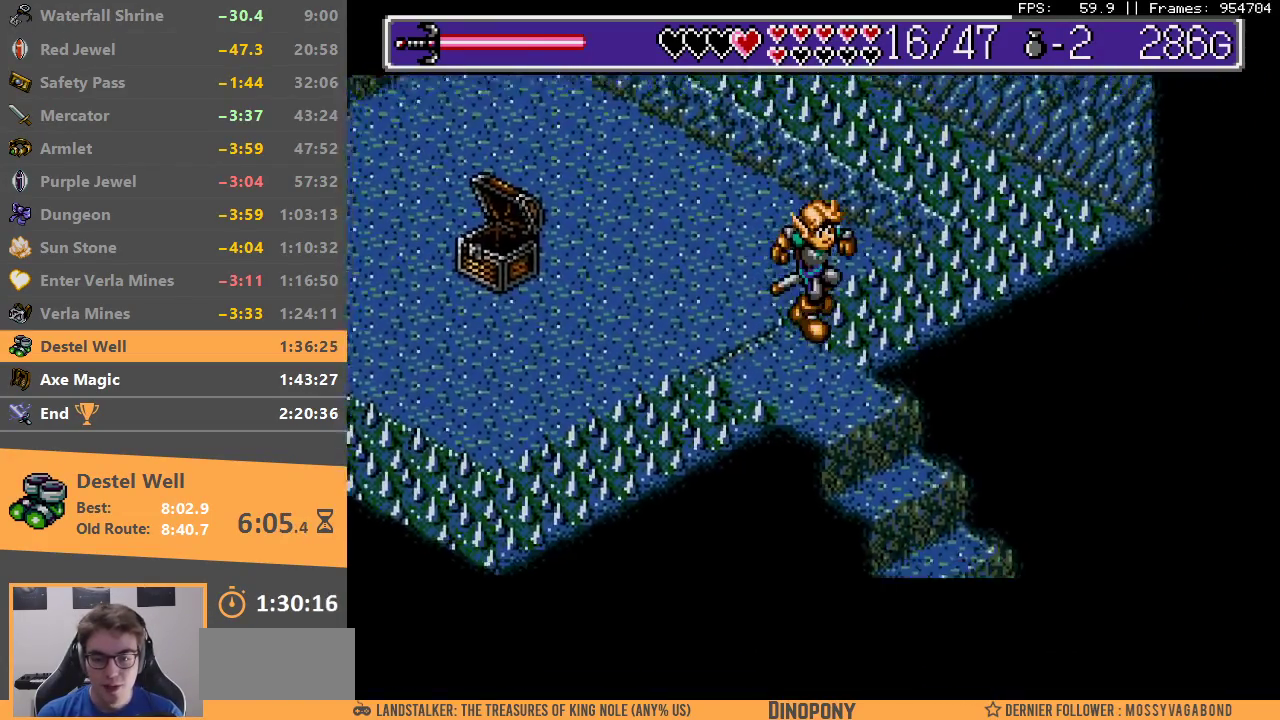
{"buttons": [], "events": [[83, "B", "up"]]}